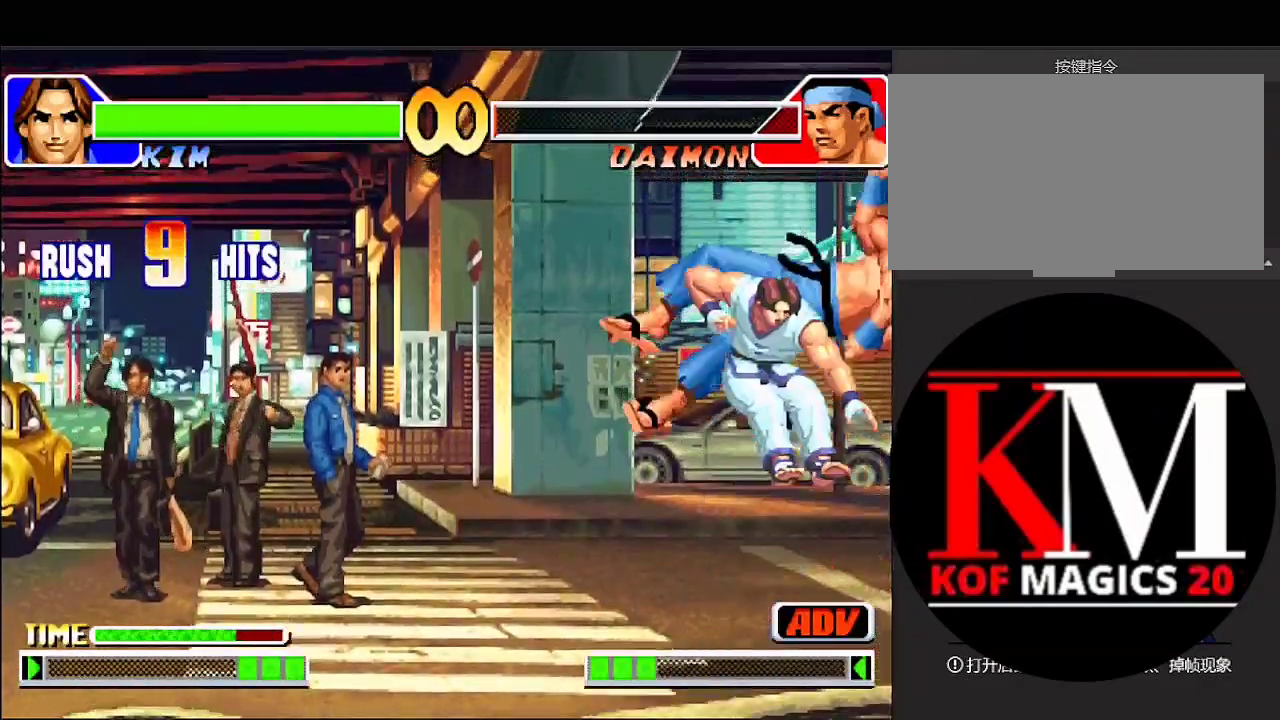
Gameplay with a controller (arcade stick); each line is a JSON object with the inputs held at the frame after it. "events" lists button and stick changes between this image and that frame as [ms after this image, input, new state], when the widget could be followed in between. Not read: L3 R3.
{"buttons": [], "left_stick": "up-right", "events": [[67, "B", "up"], [67, "left_stick", "down"], [167, "left_stick", "center"], [300, "left_stick", "down"], [467, "left_stick", "up-right"]]}
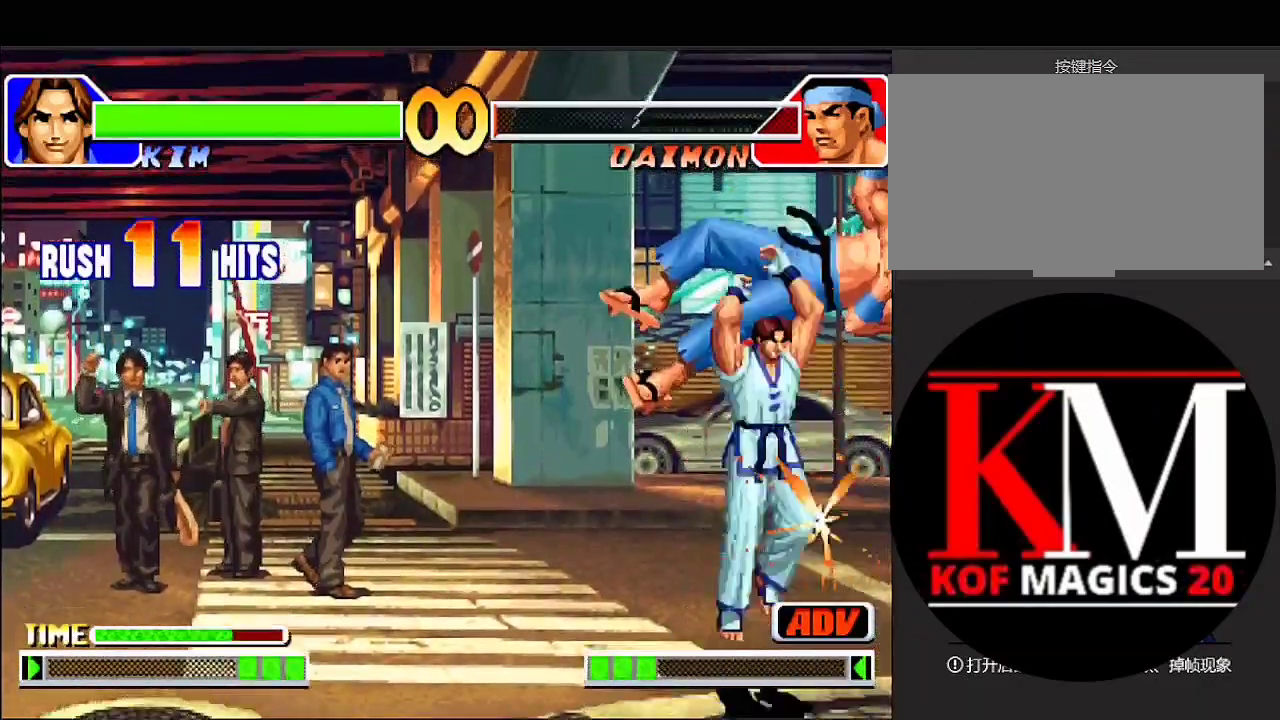
{"buttons": [], "left_stick": "center", "events": [[100, "left_stick", "down-right"], [167, "left_stick", "down-left"], [200, "B", "down"], [267, "B", "up"], [300, "left_stick", "center"], [400, "A", "down"], [500, "A", "up"]]}
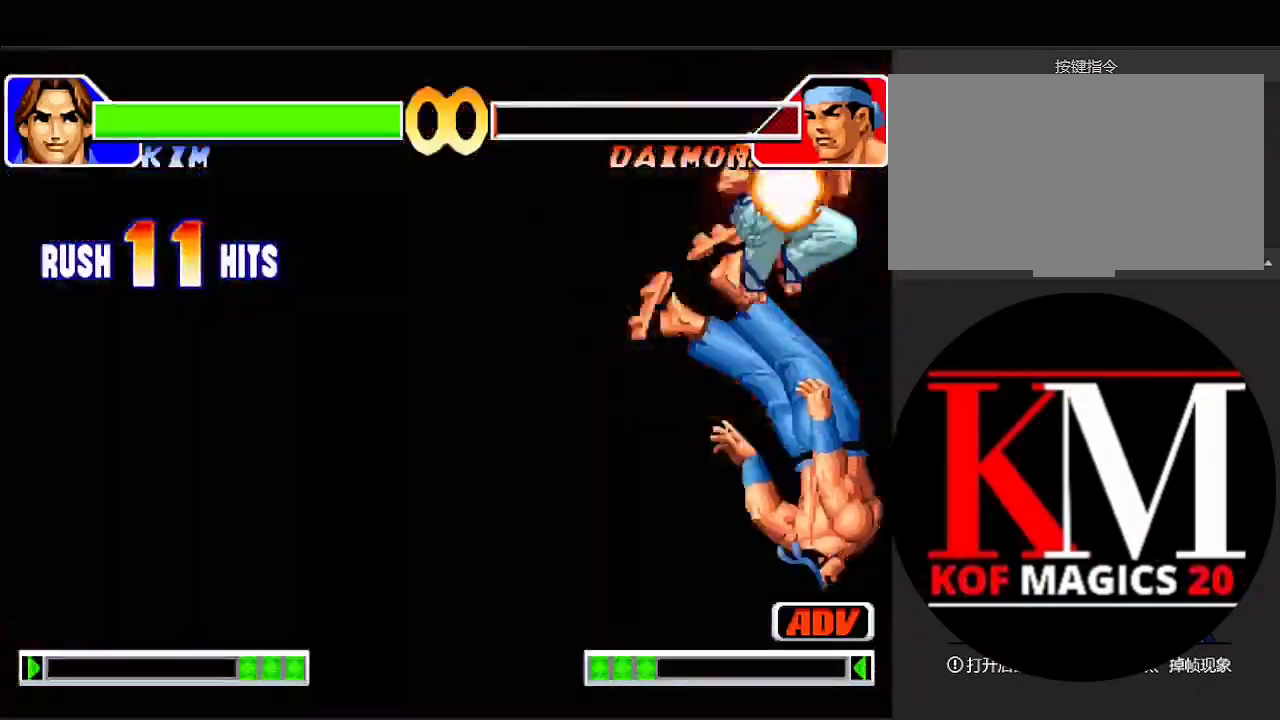
{"buttons": [], "left_stick": "center", "events": [[100, "A", "down"], [133, "A", "up"], [233, "A", "down"], [333, "A", "up"], [367, "A", "down"], [500, "A", "up"]]}
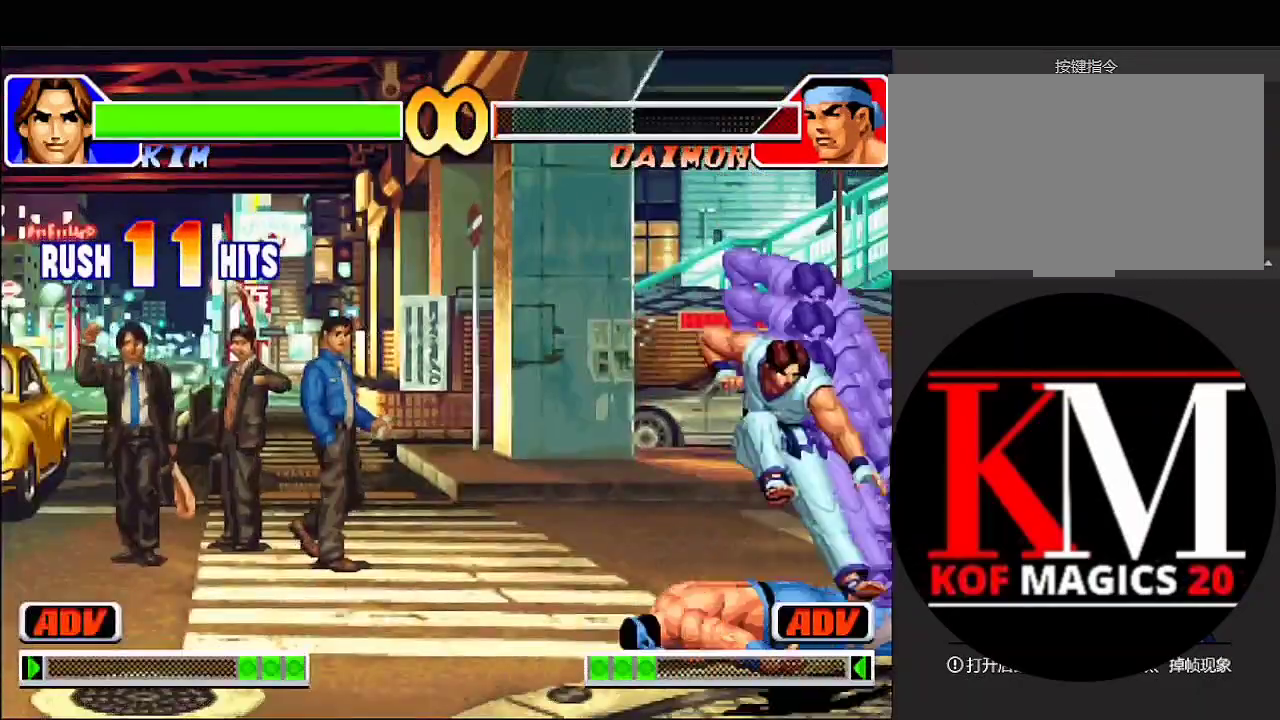
{"buttons": [], "left_stick": "center", "events": [[67, "A", "down"], [100, "A", "up"], [133, "A", "down"], [200, "A", "up"]]}
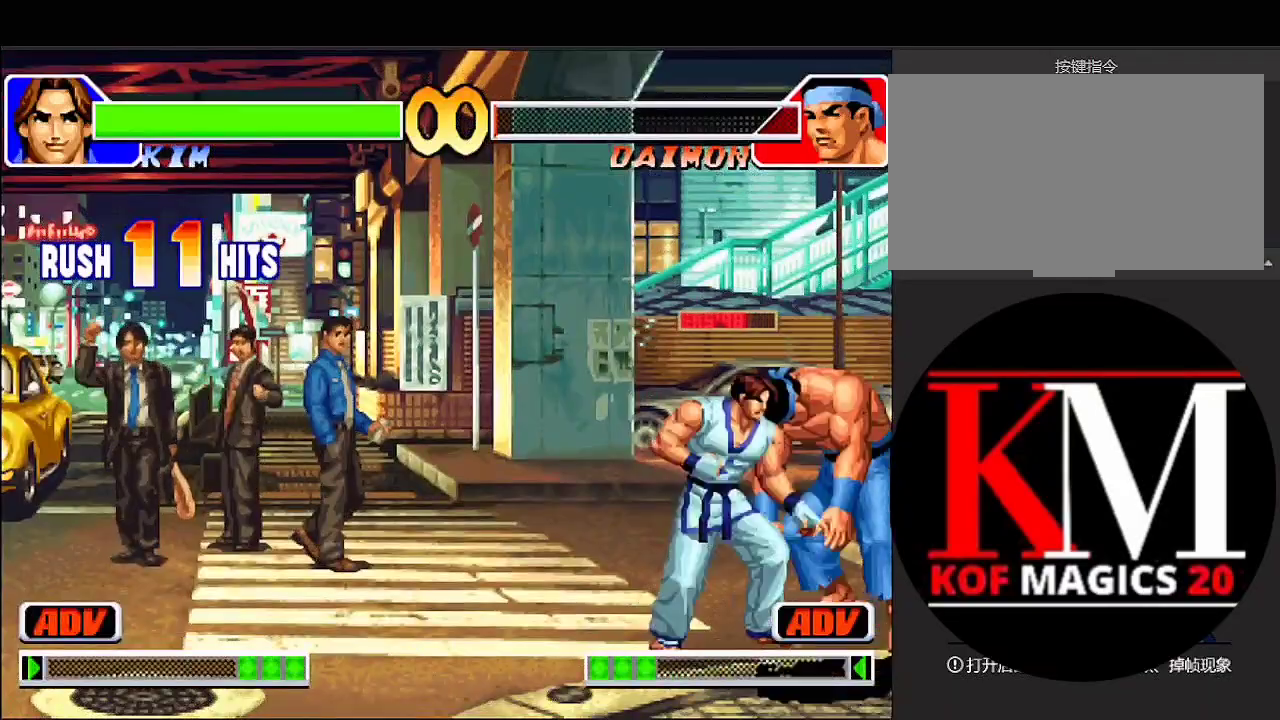
{"buttons": [], "left_stick": "down-right", "events": [[100, "left_stick", "up-right"], [267, "C", "down"], [267, "D", "down"], [333, "C", "up"], [333, "D", "up"], [333, "left_stick", "up-left"], [400, "left_stick", "down-left"], [467, "left_stick", "down-right"]]}
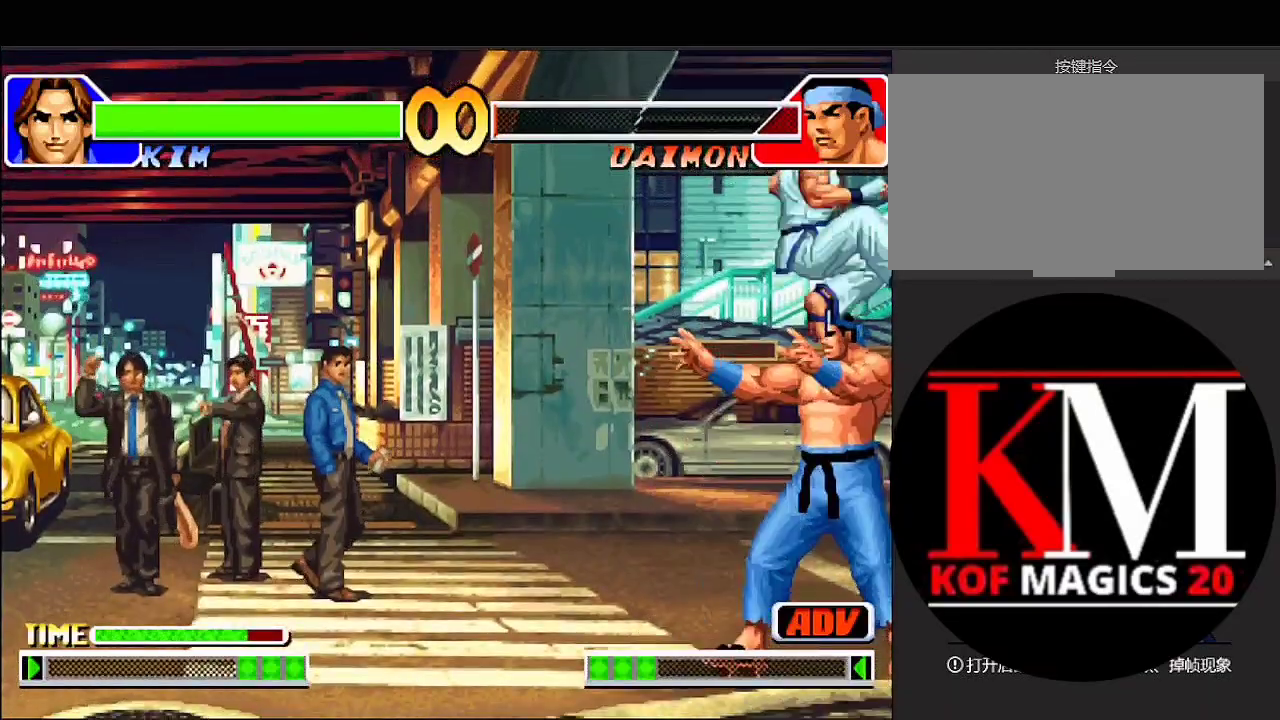
{"buttons": [], "left_stick": "center", "events": [[33, "B", "down"], [133, "B", "up"], [133, "left_stick", "center"]]}
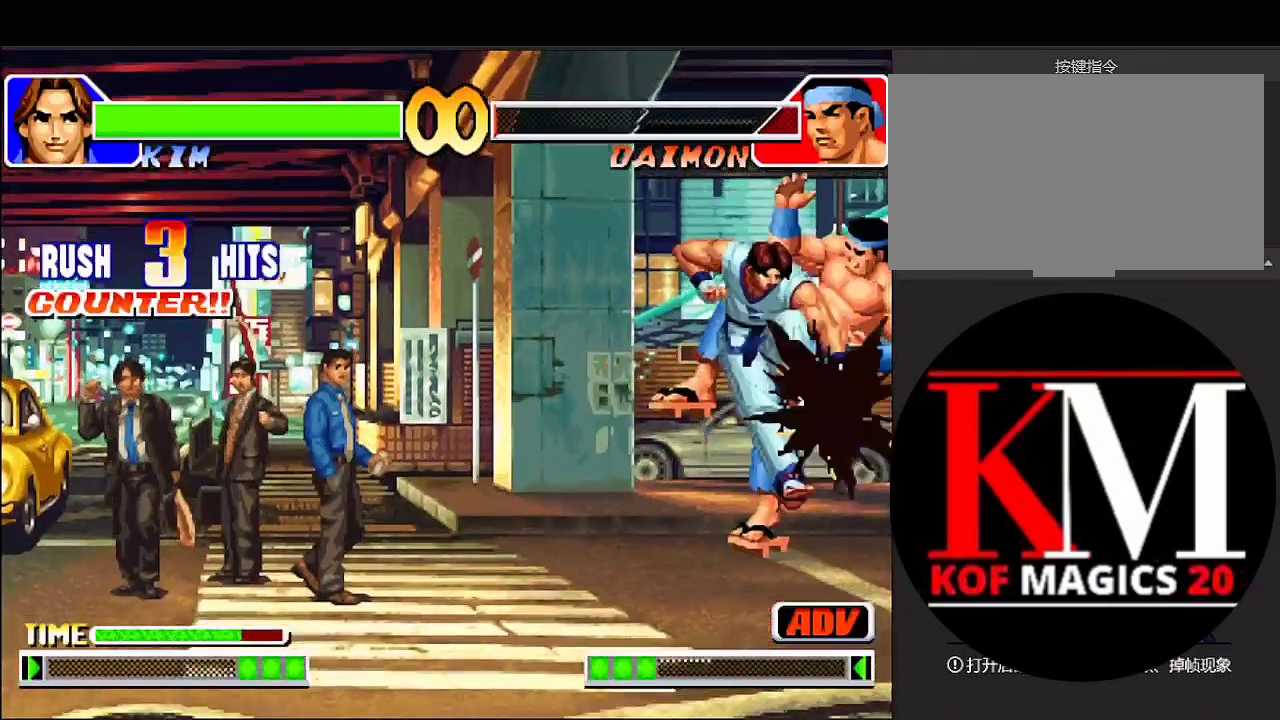
{"buttons": [], "left_stick": "up-right", "events": [[100, "left_stick", "down"], [233, "left_stick", "up-right"], [333, "B", "down"], [467, "B", "up"]]}
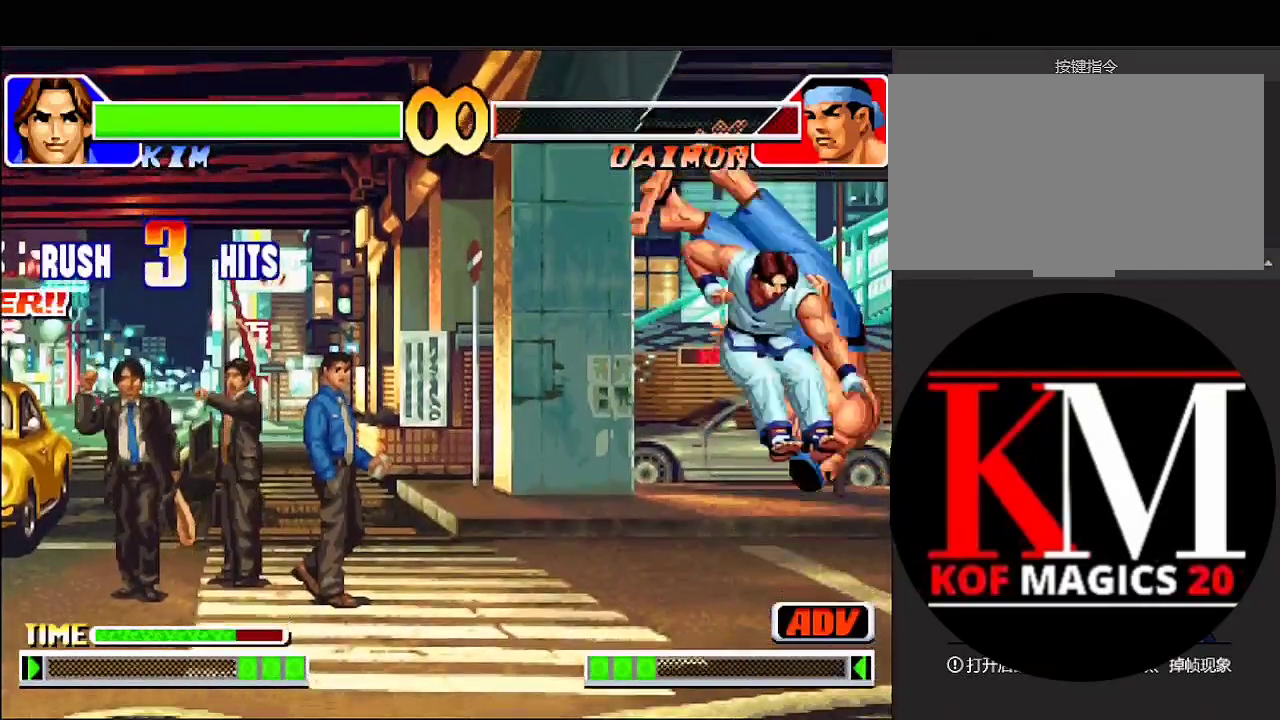
{"buttons": ["B"], "left_stick": "up-right", "events": [[100, "left_stick", "center"], [167, "left_stick", "down"], [300, "left_stick", "right"], [367, "left_stick", "up-right"], [433, "B", "down"]]}
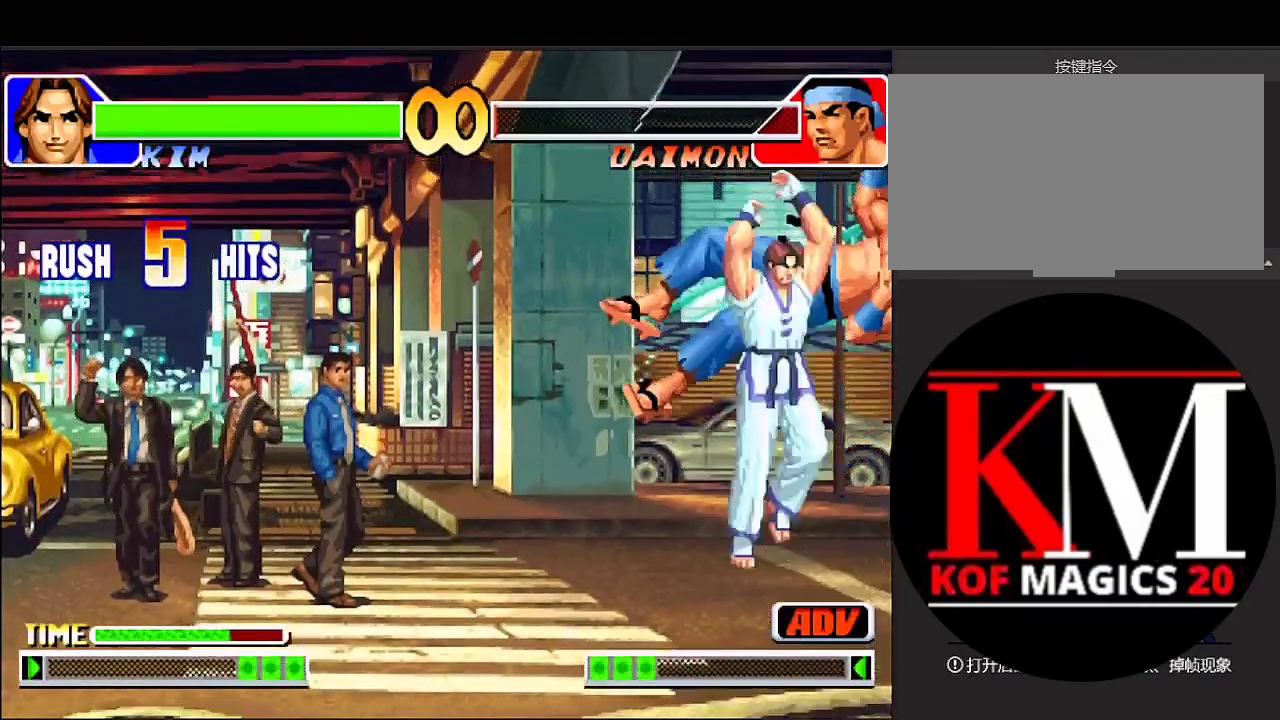
{"buttons": [], "left_stick": "up-right", "events": [[100, "B", "up"], [200, "left_stick", "center"], [300, "left_stick", "down"], [467, "left_stick", "up-right"]]}
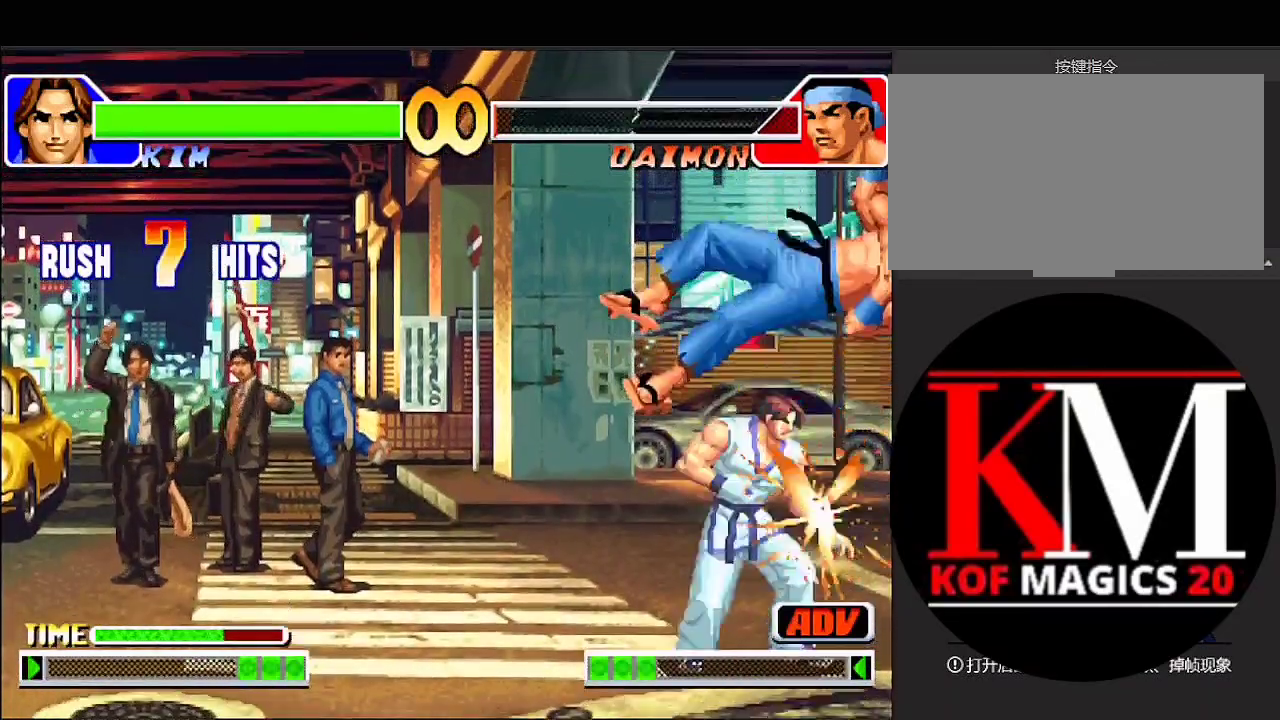
{"buttons": [], "left_stick": "right", "events": [[67, "B", "down"], [200, "B", "up"], [333, "left_stick", "down"], [500, "left_stick", "right"]]}
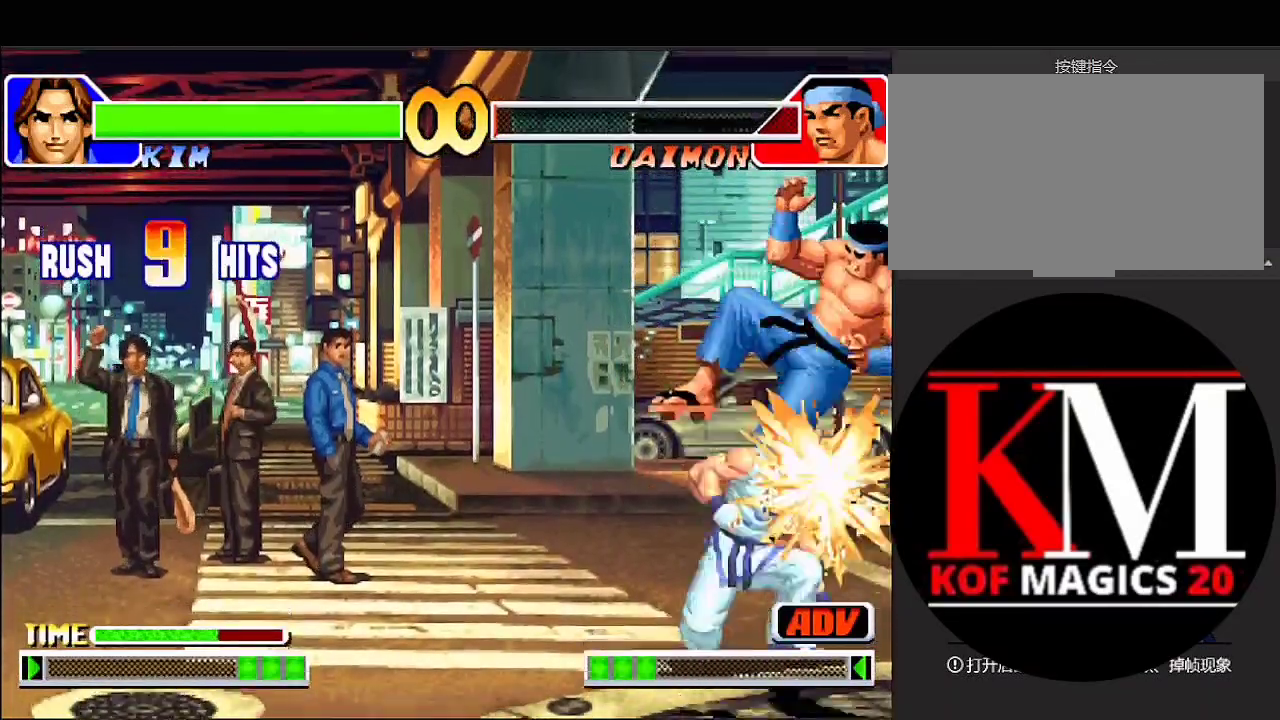
{"buttons": [], "left_stick": "down", "events": [[67, "left_stick", "up-right"], [167, "B", "down"], [300, "B", "up"], [400, "left_stick", "center"], [467, "left_stick", "down"]]}
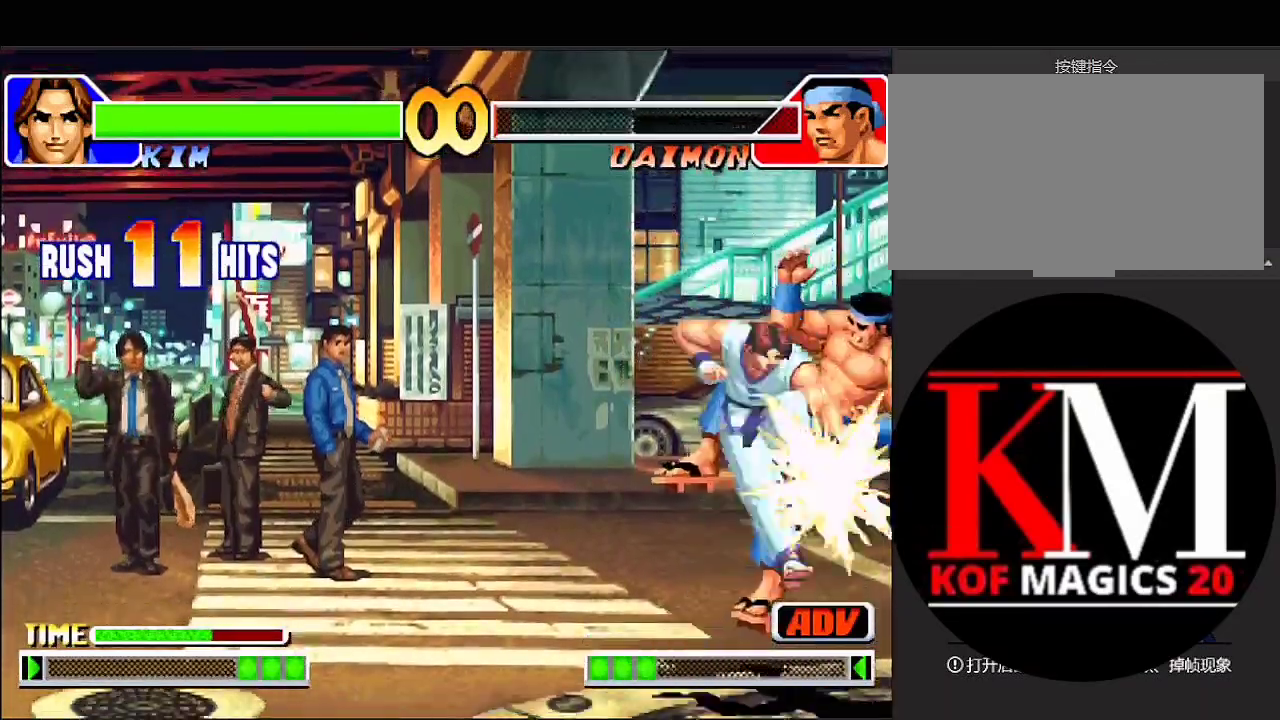
{"buttons": [], "left_stick": "center", "events": [[200, "left_stick", "up-right"], [300, "B", "down"], [400, "B", "up"], [467, "left_stick", "center"]]}
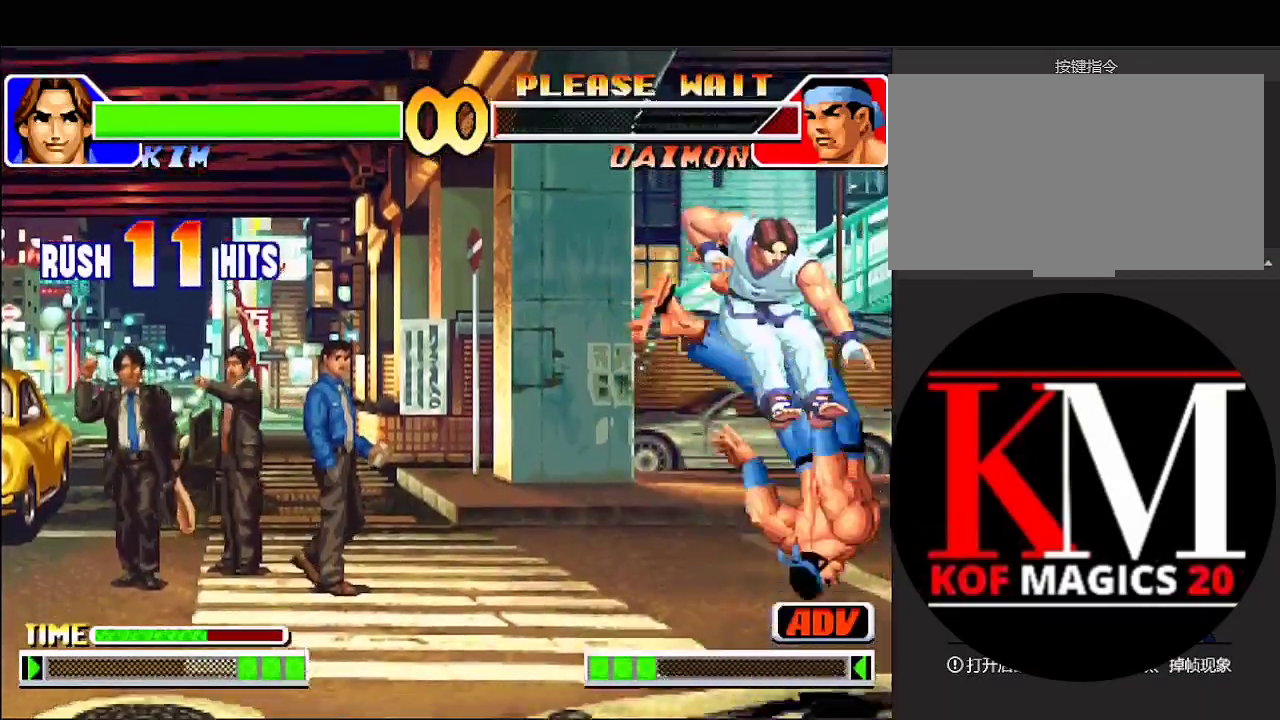
{"buttons": [], "left_stick": "down-right", "events": [[133, "left_stick", "down"], [300, "left_stick", "up-right"], [467, "left_stick", "down-right"]]}
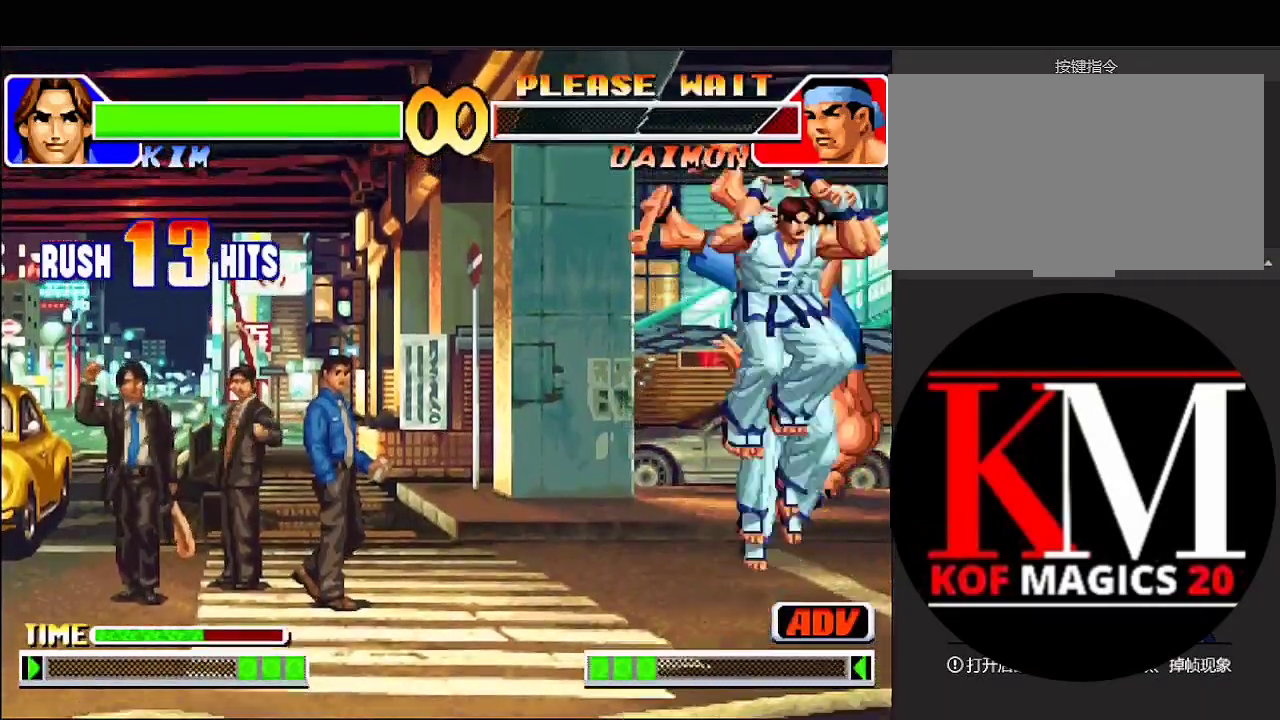
{"buttons": ["A"], "left_stick": "center", "events": [[33, "left_stick", "down-left"], [67, "B", "down"], [167, "left_stick", "center"], [200, "B", "up"], [300, "A", "down"], [400, "A", "up"], [433, "A", "down"]]}
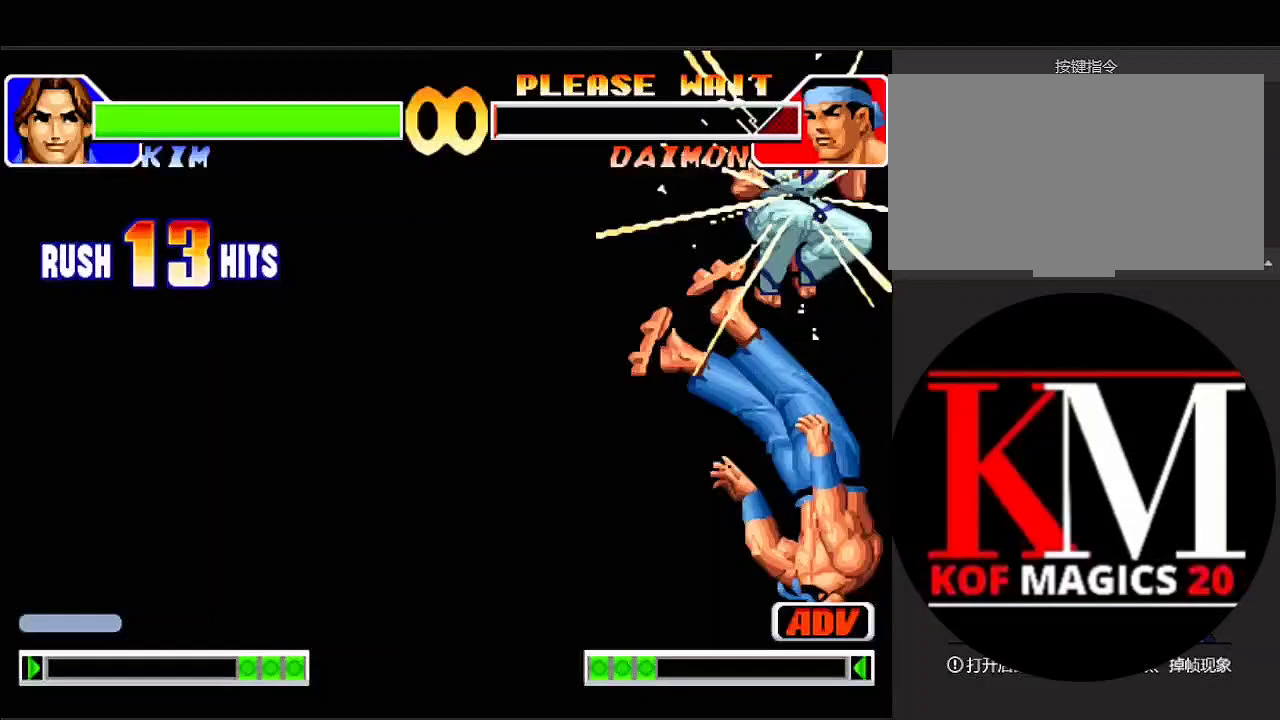
{"buttons": ["A"], "left_stick": "center", "events": [[33, "A", "up"], [100, "A", "down"], [167, "A", "up"], [233, "A", "down"], [367, "A", "up"], [400, "A", "down"]]}
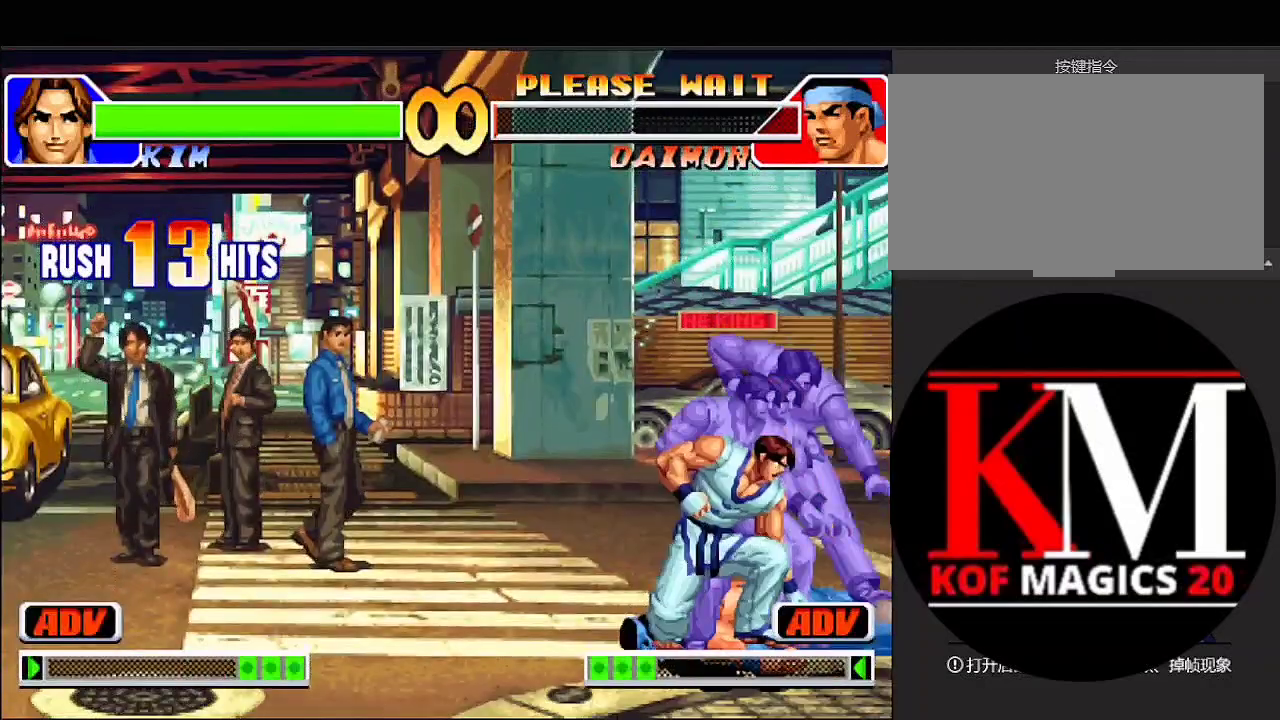
{"buttons": [], "left_stick": "down-right", "events": [[33, "A", "up"], [233, "left_stick", "left"], [467, "left_stick", "down-right"]]}
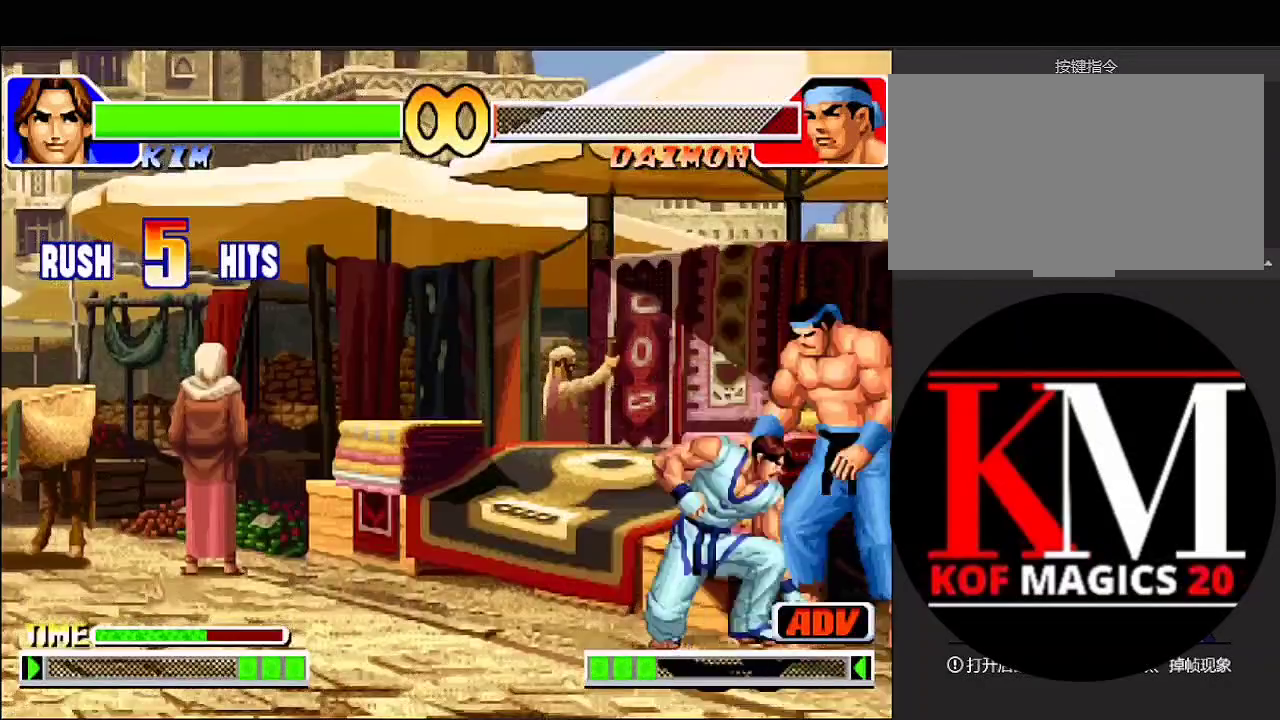
{"buttons": [], "left_stick": "down", "events": [[67, "left_stick", "up-right"], [333, "D", "down"], [367, "C", "down"], [433, "C", "up"], [433, "D", "up"], [433, "left_stick", "up-left"], [500, "left_stick", "down"]]}
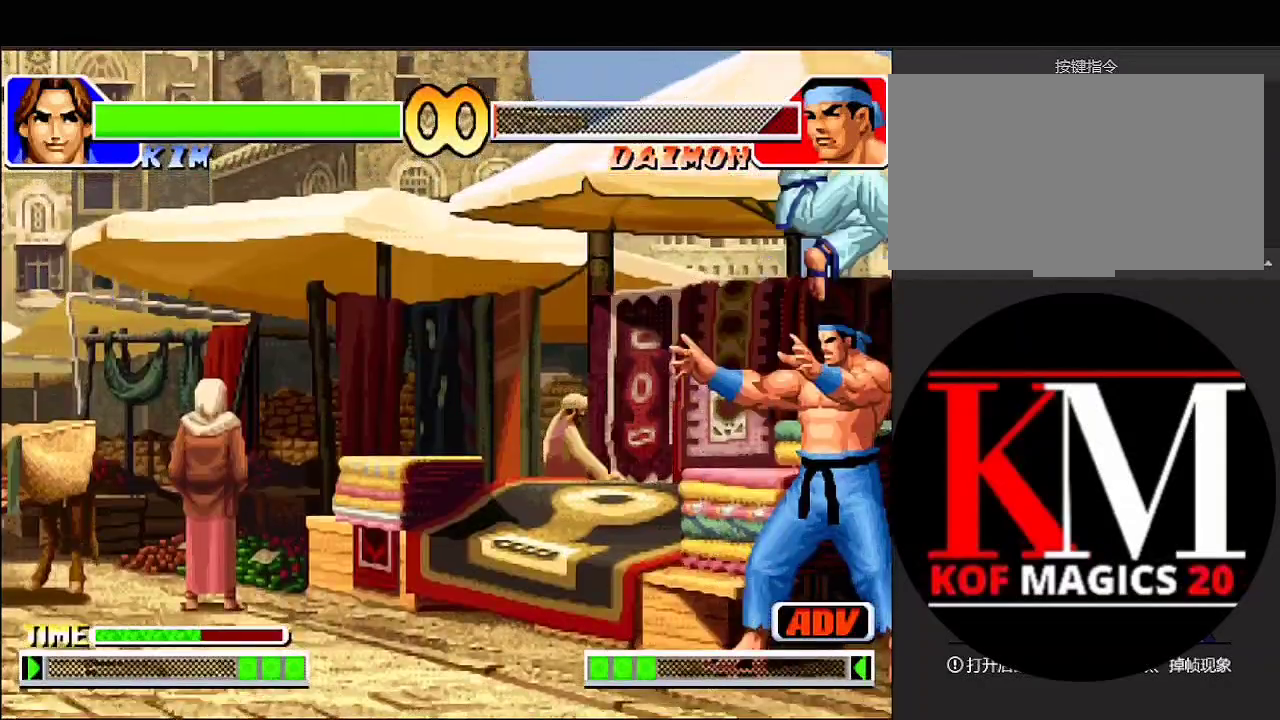
{"buttons": [], "left_stick": "center", "events": [[33, "left_stick", "down-right"], [167, "B", "down"], [200, "left_stick", "up-right"], [300, "B", "up"], [300, "left_stick", "center"]]}
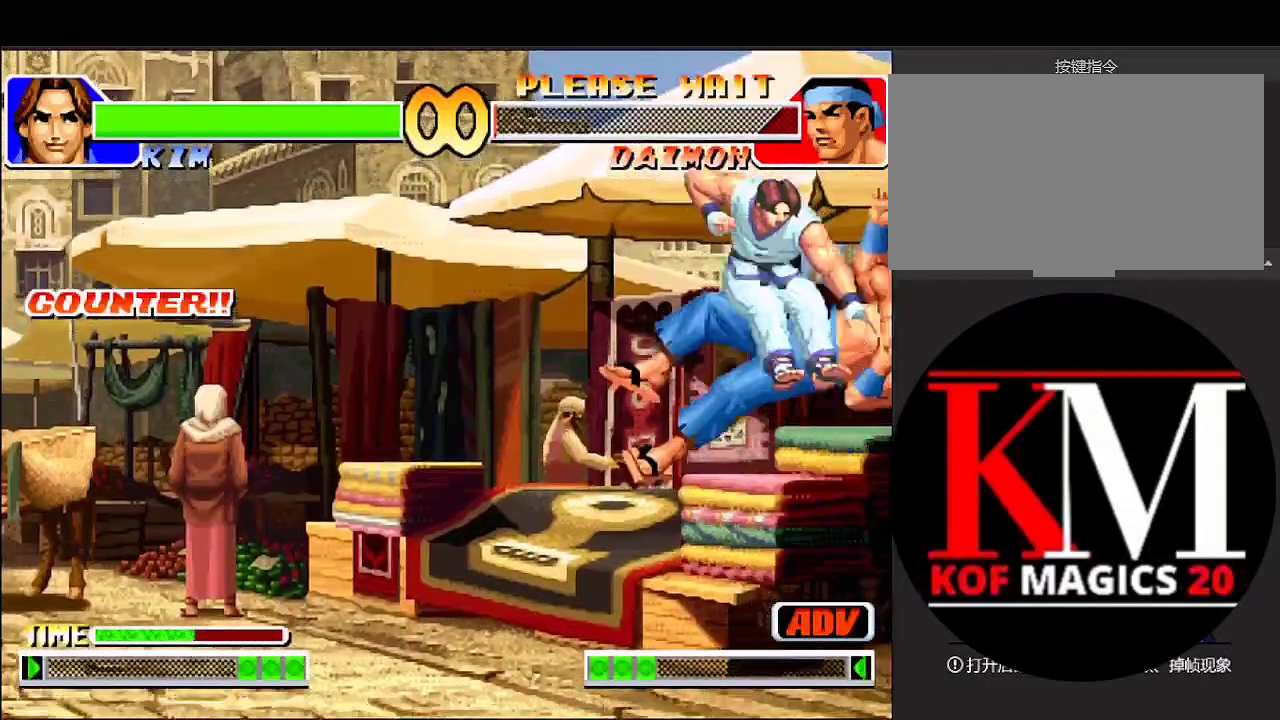
{"buttons": ["B"], "left_stick": "up-right", "events": [[200, "left_stick", "down"], [367, "left_stick", "up-right"], [467, "B", "down"]]}
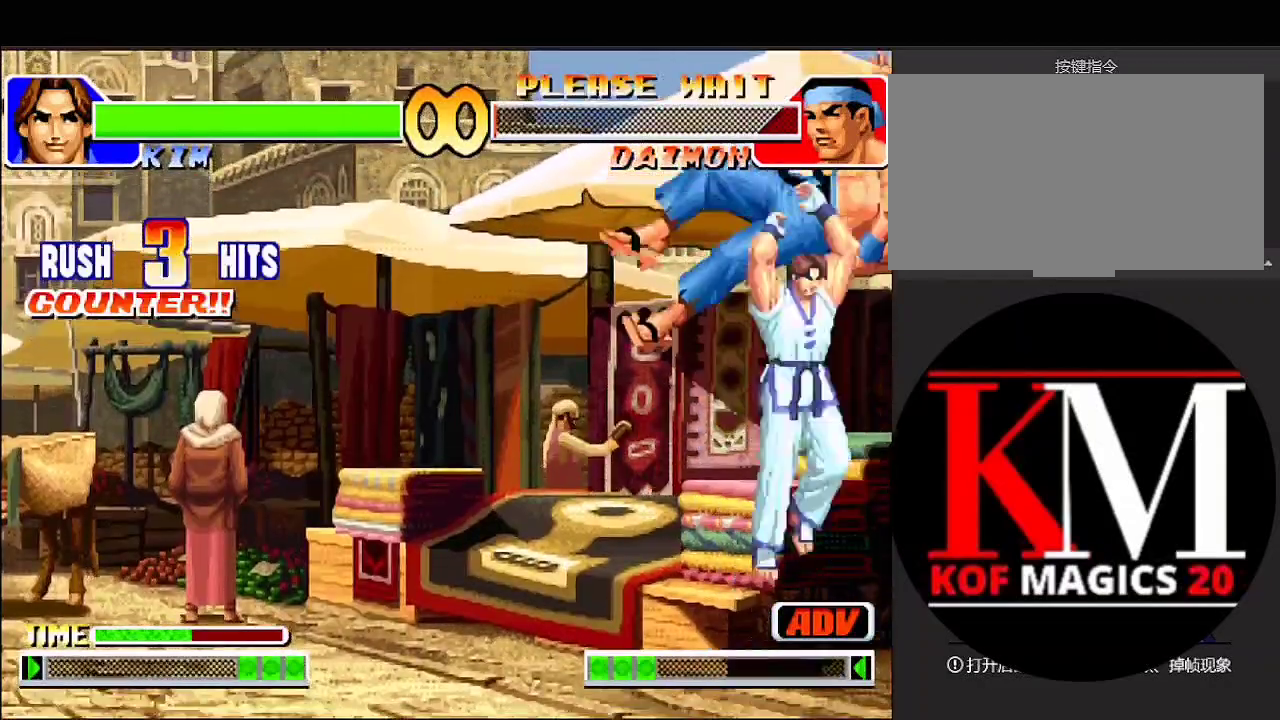
{"buttons": [], "left_stick": "up-right", "events": [[67, "B", "up"], [200, "left_stick", "center"], [300, "left_stick", "down"], [433, "left_stick", "right"], [500, "left_stick", "up-right"]]}
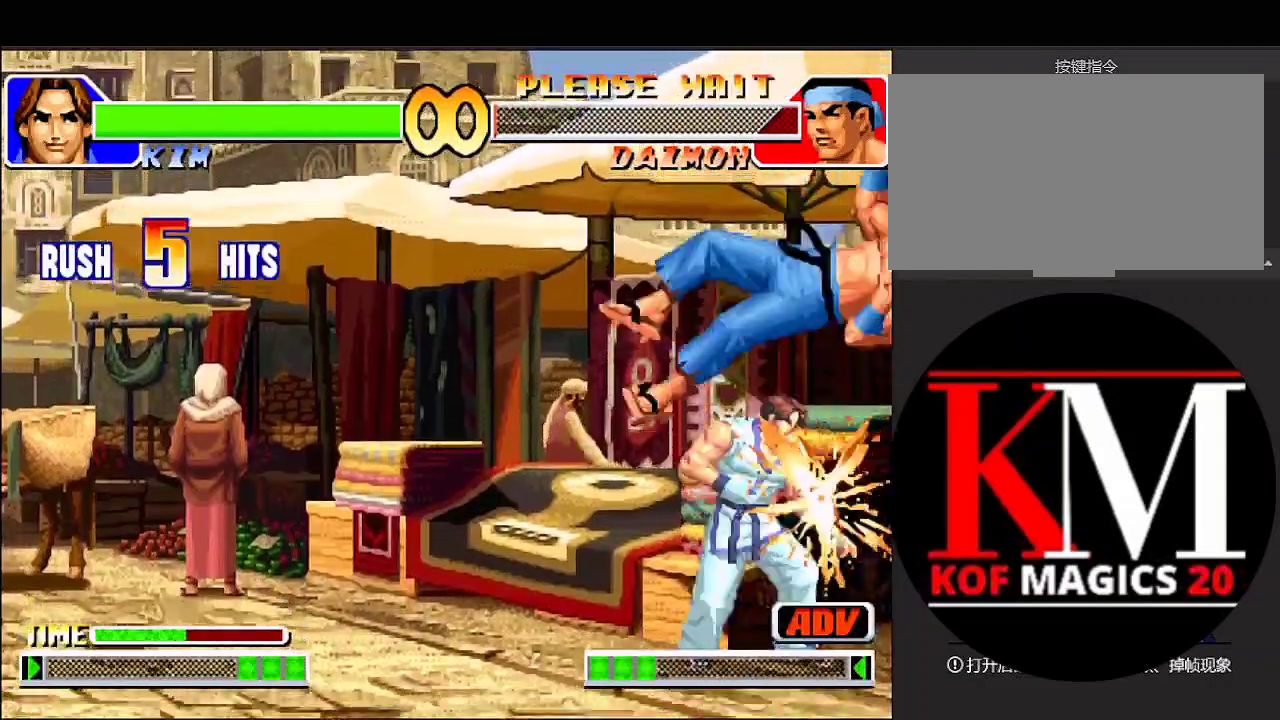
{"buttons": [], "left_stick": "down", "events": [[100, "B", "down"], [233, "B", "up"], [400, "left_stick", "down"]]}
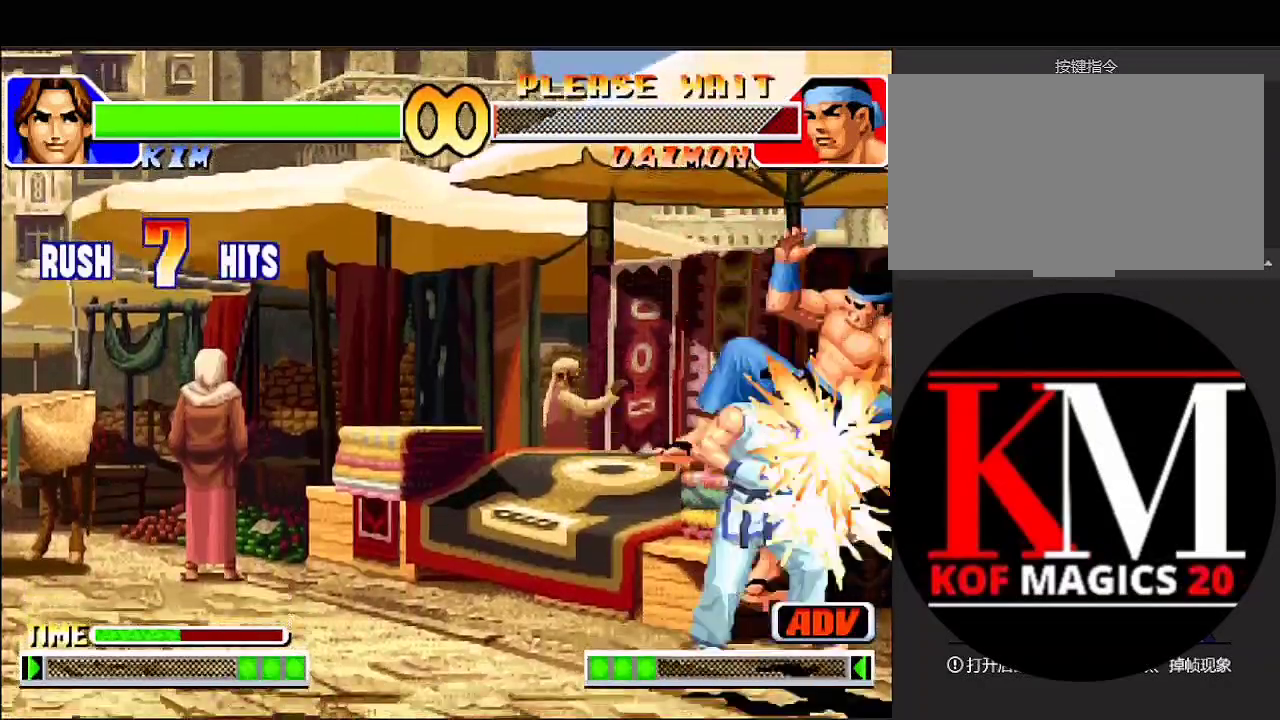
{"buttons": [], "left_stick": "center", "events": [[100, "left_stick", "up-right"], [233, "B", "down"], [333, "B", "up"], [467, "left_stick", "center"]]}
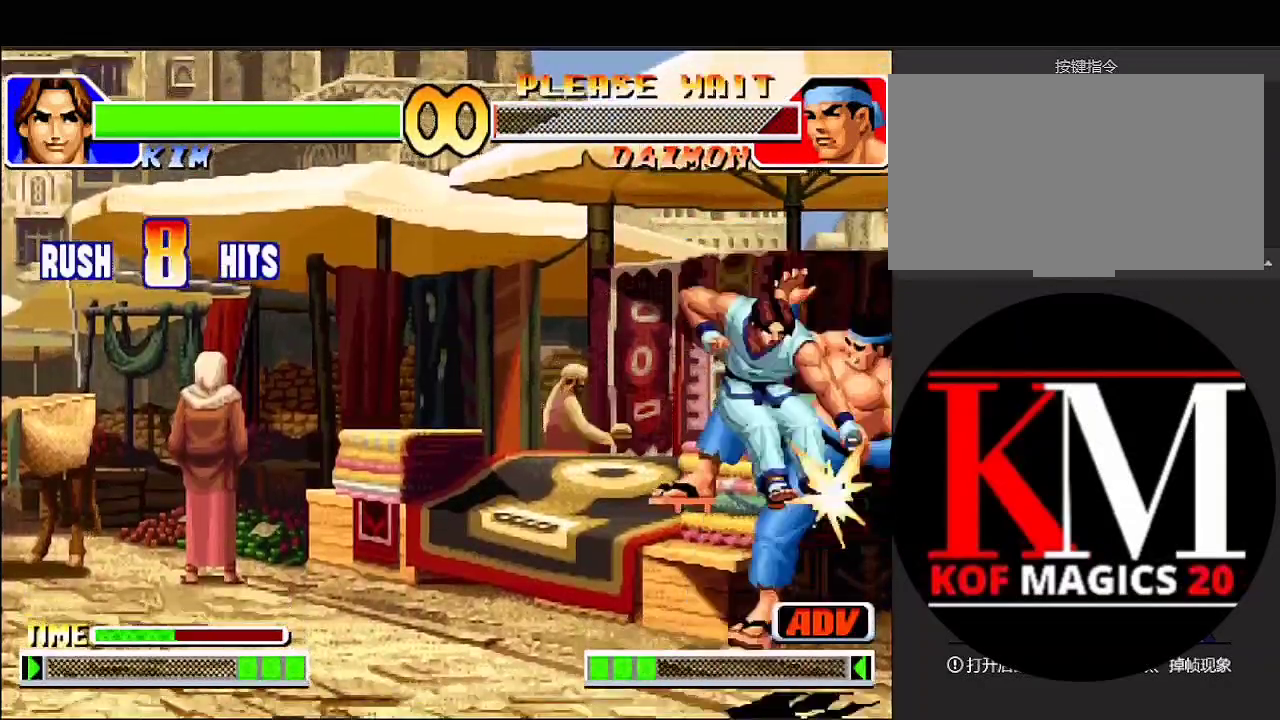
{"buttons": [], "left_stick": "up-right", "events": [[33, "left_stick", "down"], [233, "left_stick", "up-right"], [300, "B", "down"], [467, "B", "up"]]}
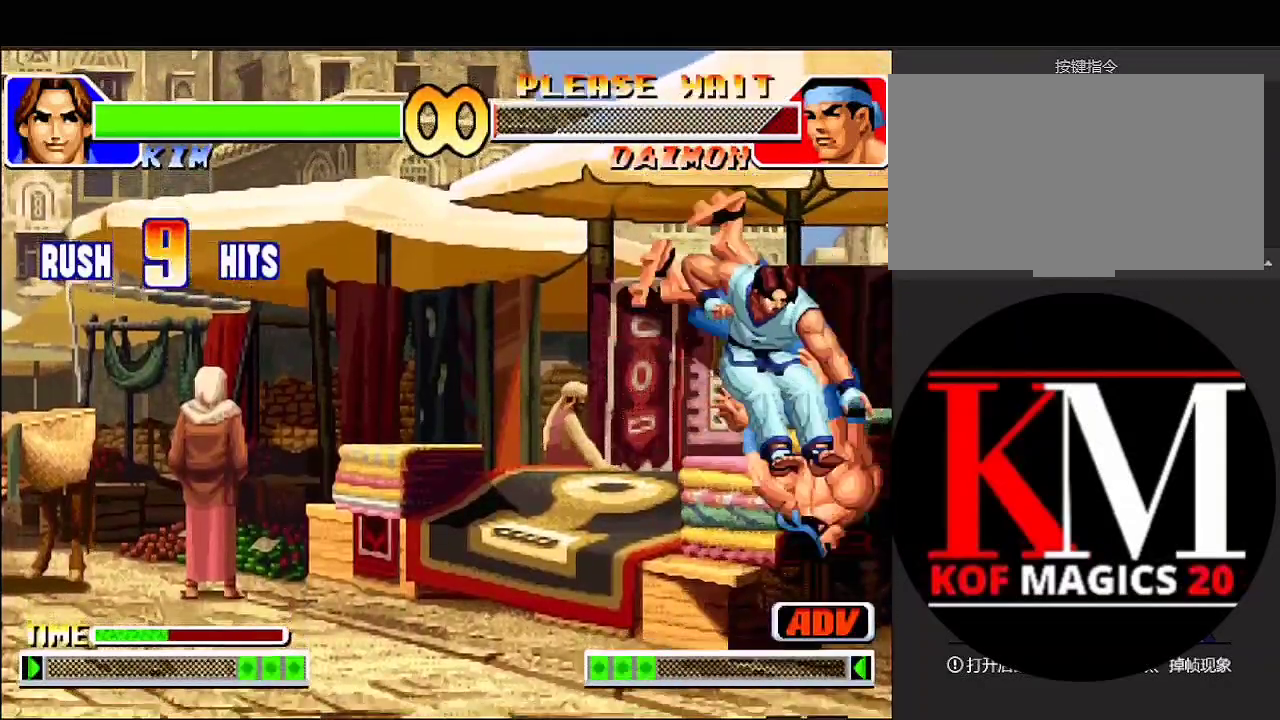
{"buttons": ["B"], "left_stick": "up-right", "events": [[67, "left_stick", "center"], [167, "left_stick", "down"], [300, "left_stick", "right"], [367, "left_stick", "up-right"], [433, "B", "down"]]}
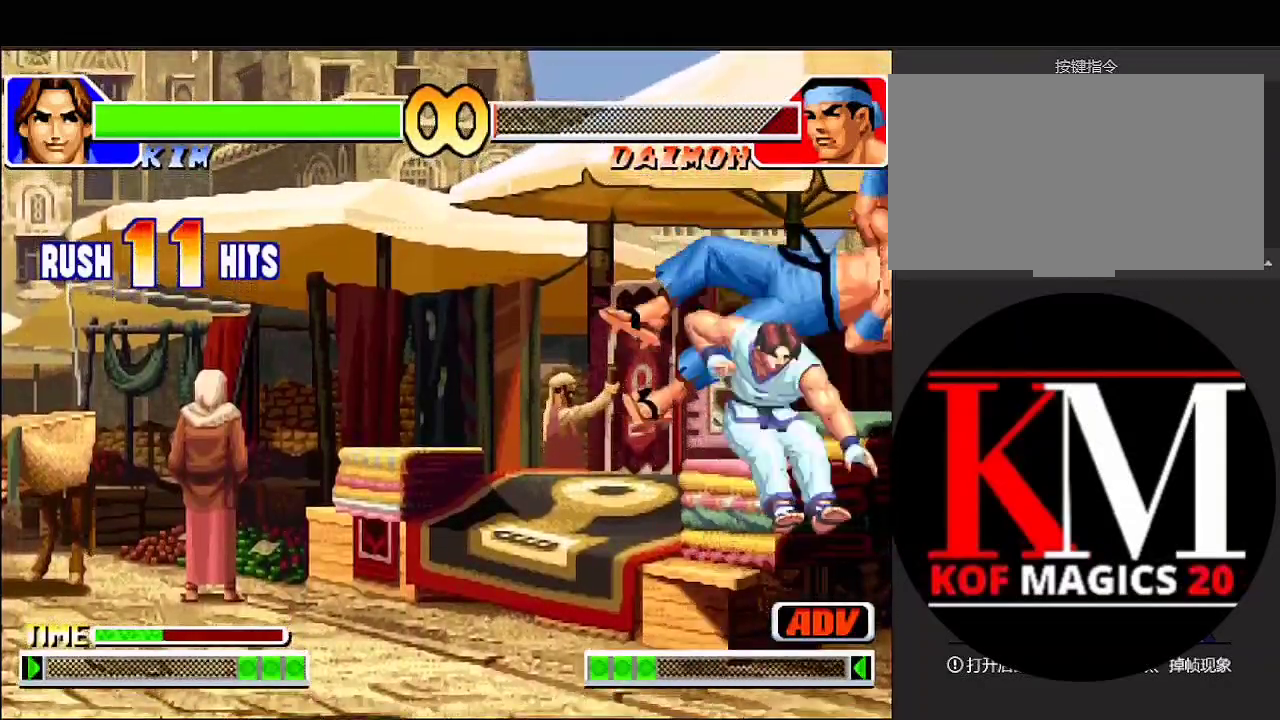
{"buttons": [], "left_stick": "center", "events": [[67, "B", "up"], [167, "left_stick", "center"]]}